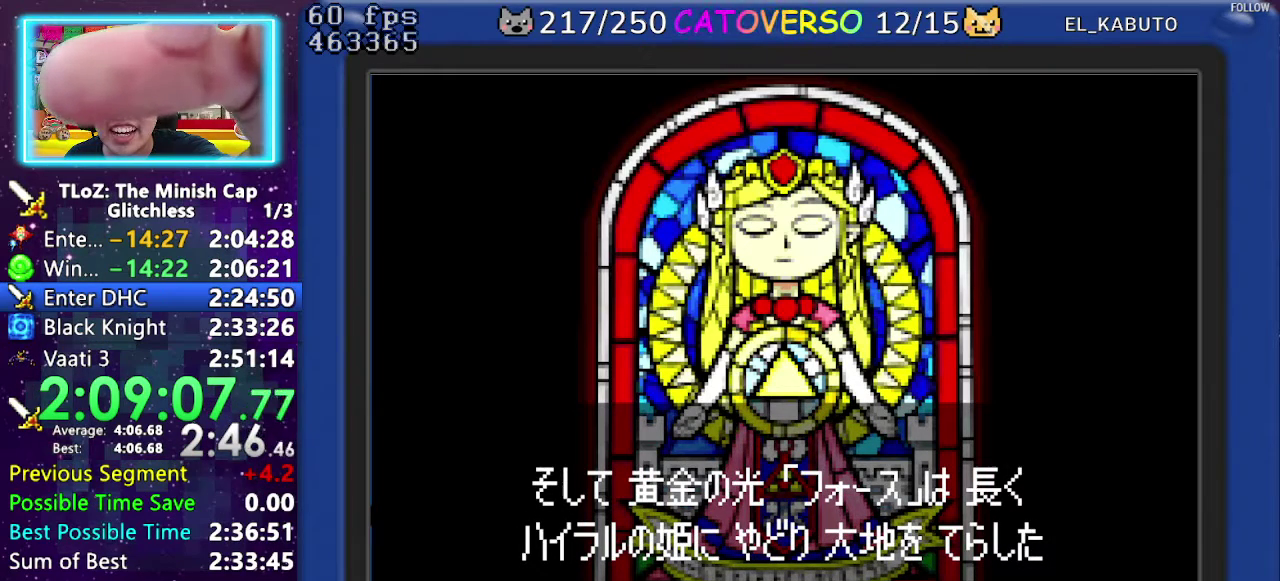
Gameplay with a controller (Nintendo layout); each line is a JSON object with the inputs held at the frame after it. "events" lists button and stick changes between this image and that frame as [ms after this image, input, new state], when the widget could be followed in between. Not read: L3 R3.
{"buttons": ["B"], "events": []}
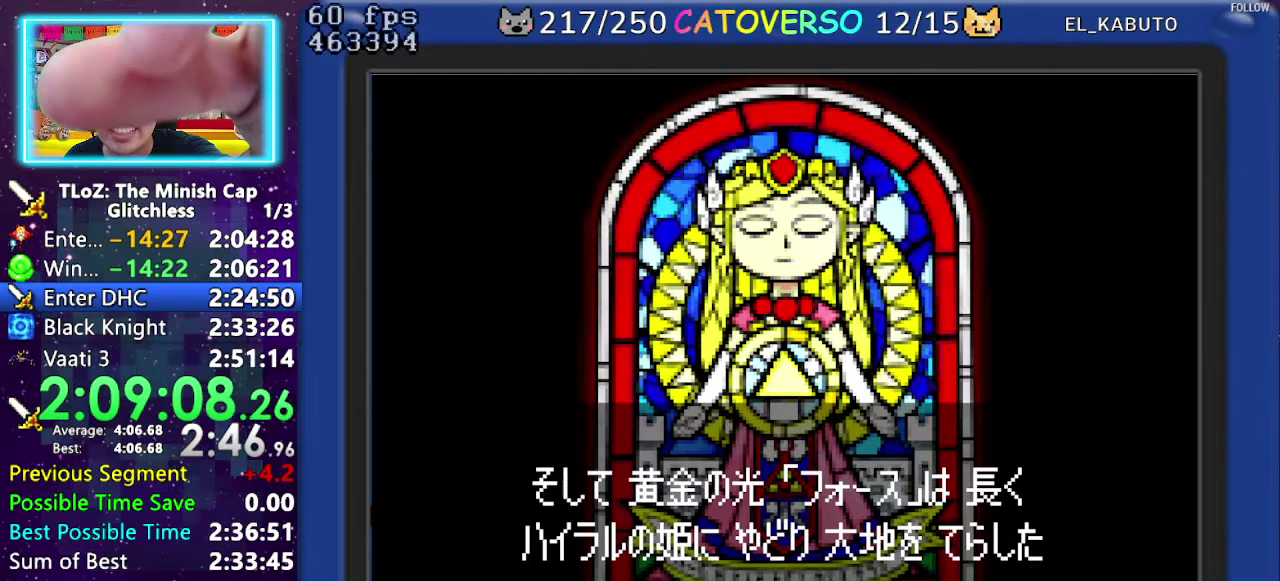
{"buttons": ["B"], "events": []}
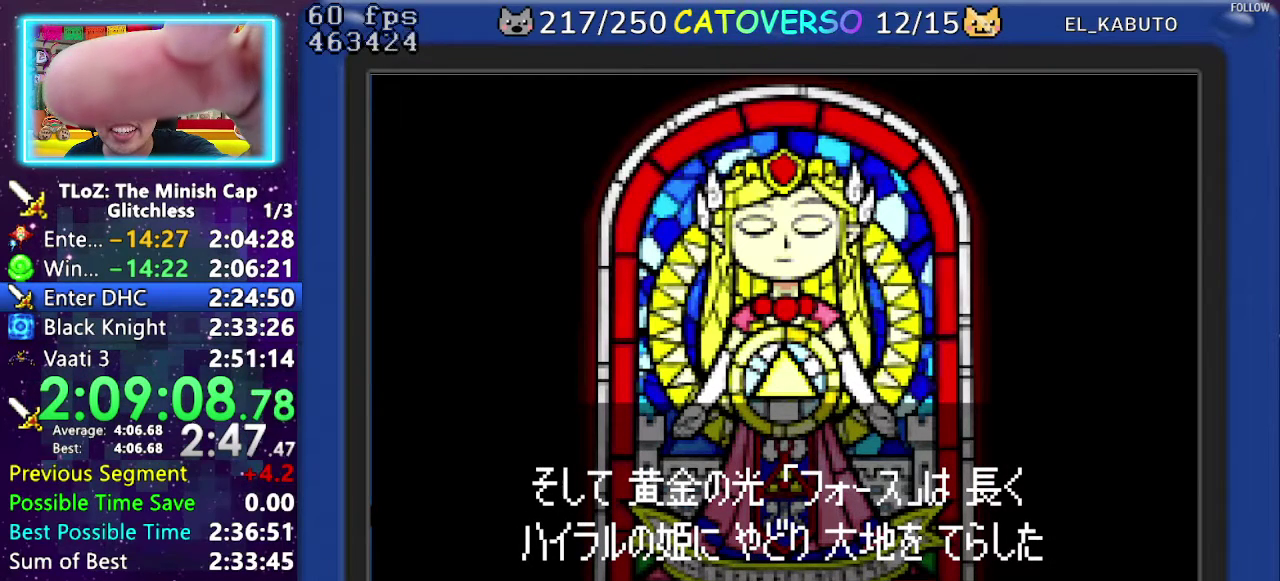
{"buttons": ["B"], "events": []}
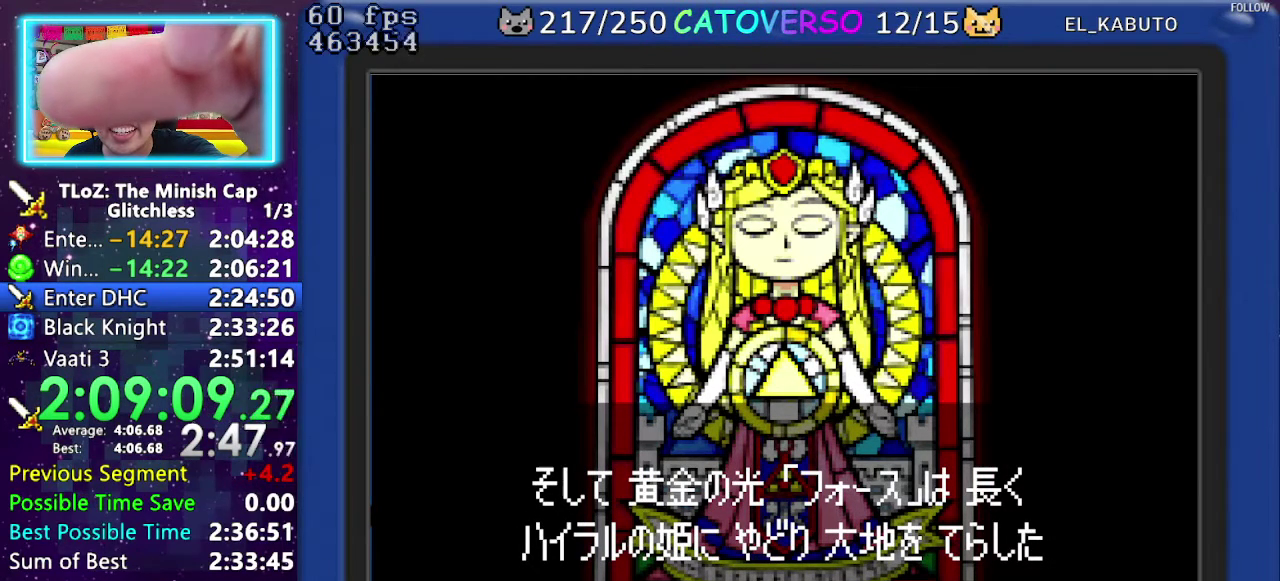
{"buttons": ["B"], "events": []}
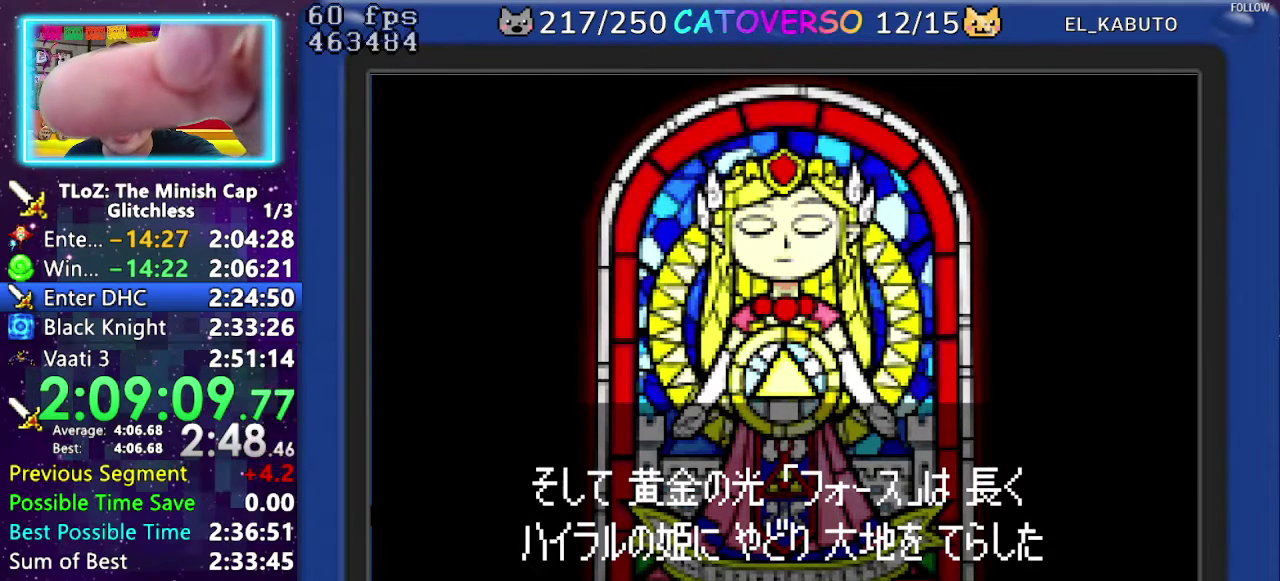
{"buttons": ["B"], "events": []}
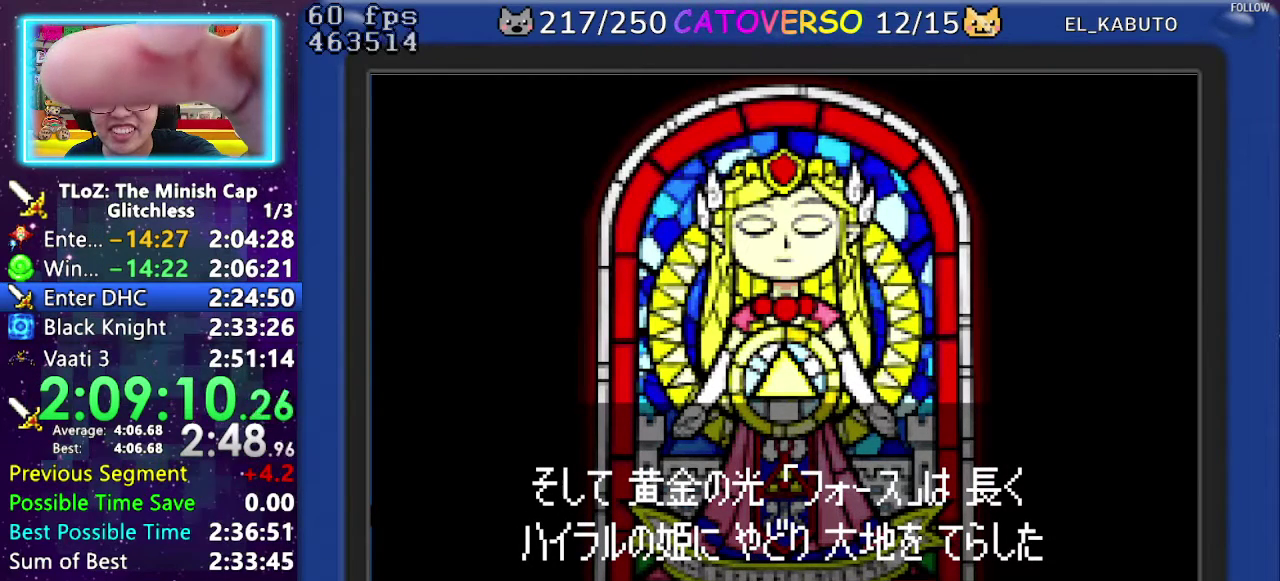
{"buttons": ["B"], "events": []}
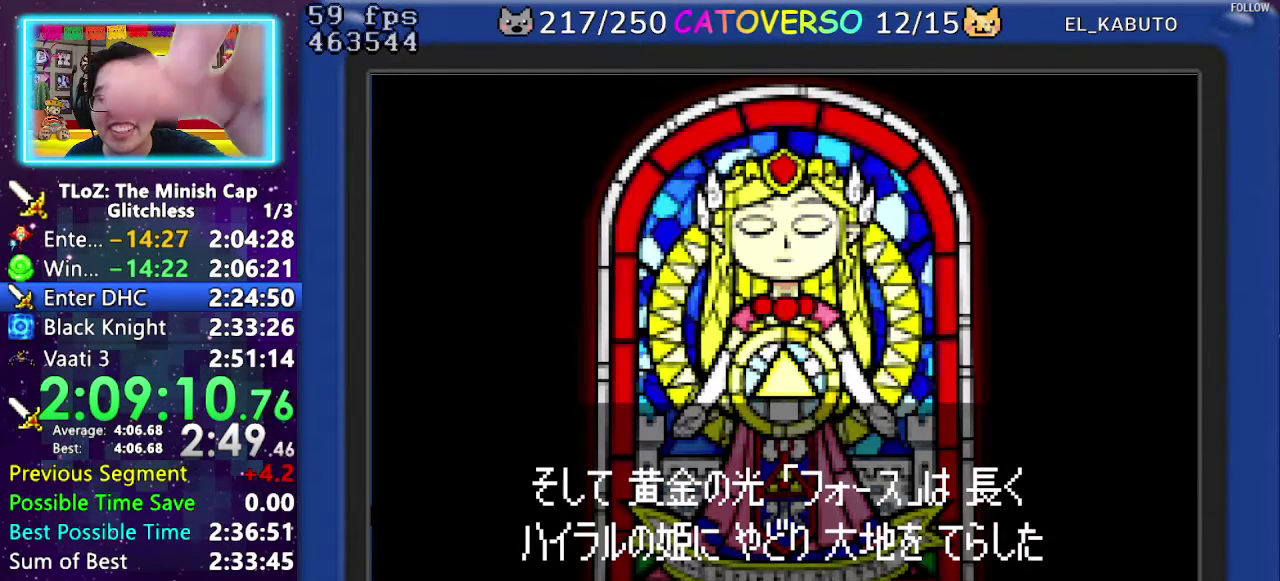
{"buttons": ["B"], "events": []}
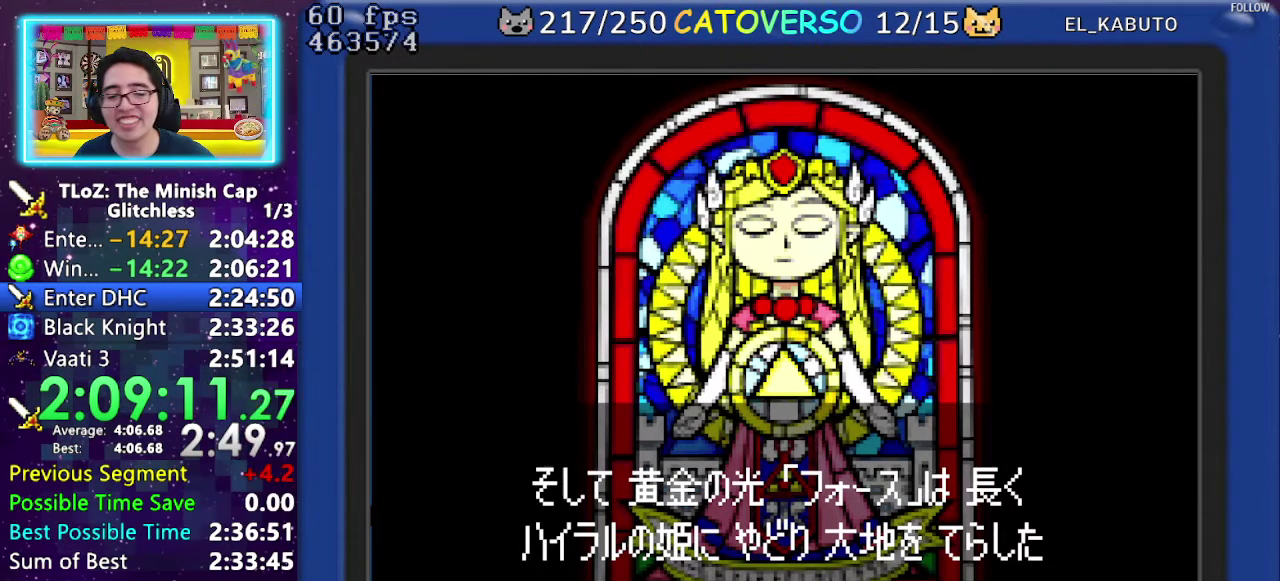
{"buttons": ["B", "DPAD_RIGHT"], "events": [[500, "DPAD_RIGHT", "down"]]}
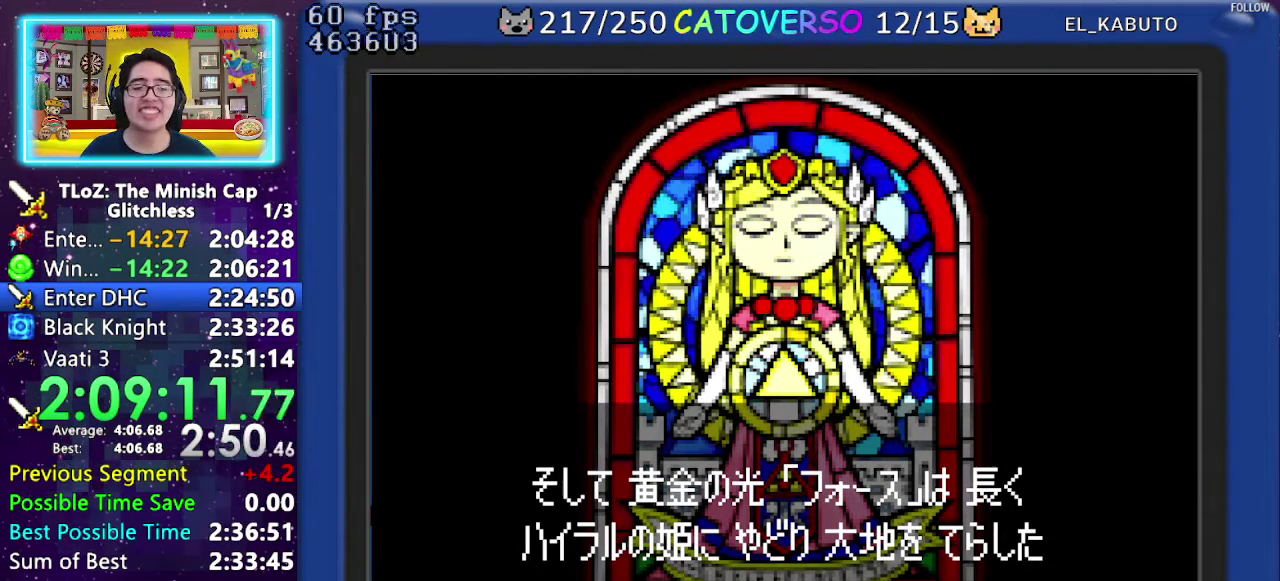
{"buttons": ["B", "DPAD_DOWN"]}
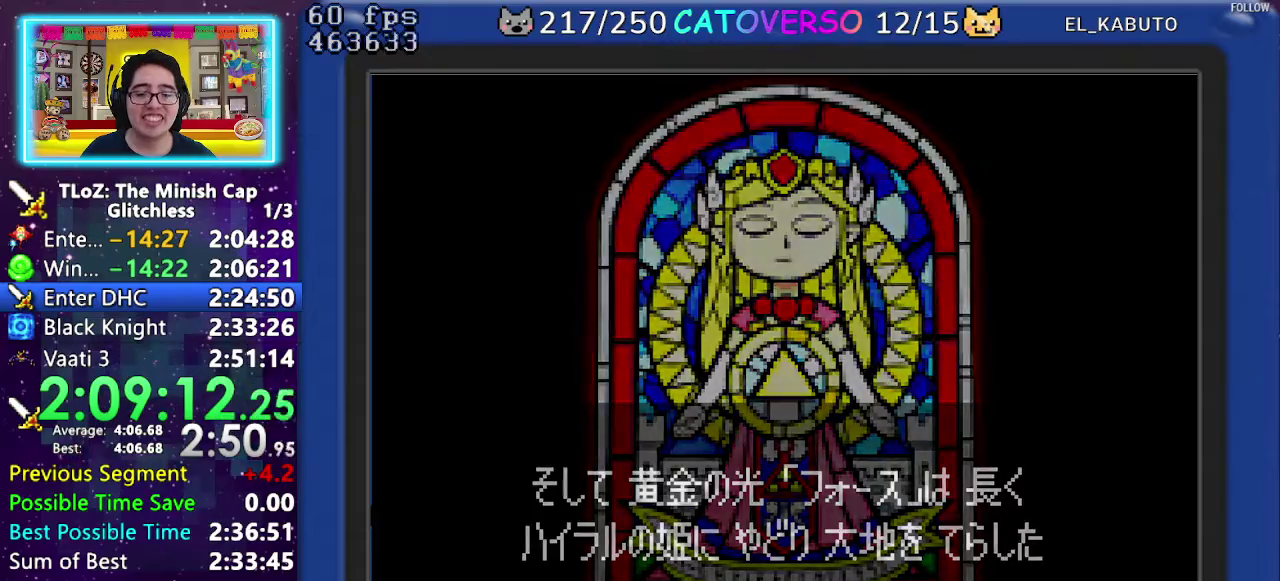
{"buttons": ["B", "DPAD_DOWN"]}
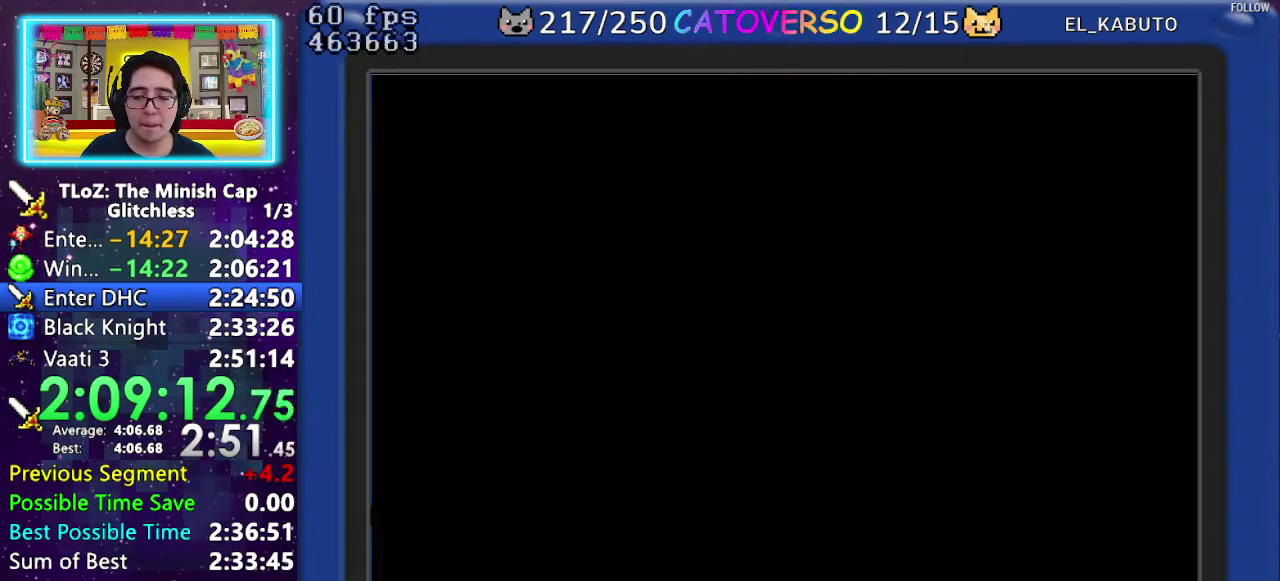
{"buttons": ["B", "DPAD_DOWN"]}
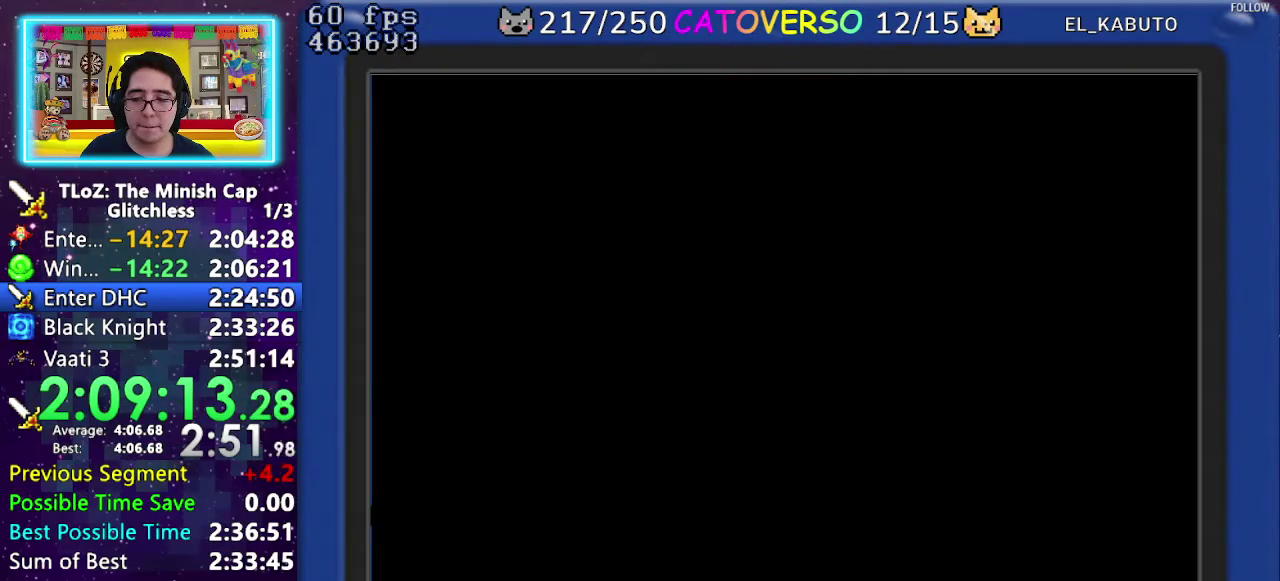
{"buttons": ["B", "DPAD_LEFT"]}
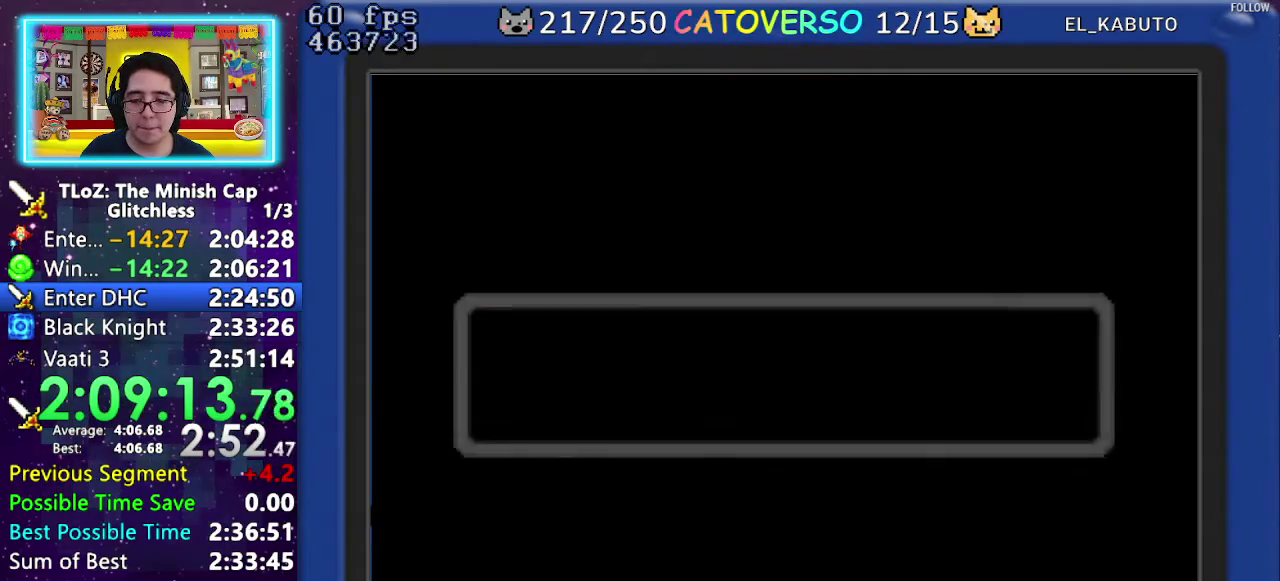
{"buttons": ["B", "DPAD_LEFT"], "events": [[33, "DPAD_UP", "down"], [50, "DPAD_LEFT", "up"], [83, "DPAD_RIGHT", "down"], [100, "DPAD_UP", "up"], [133, "DPAD_RIGHT", "up"], [167, "DPAD_LEFT", "down"], [200, "DPAD_UP", "down"], [217, "DPAD_LEFT", "up"], [233, "DPAD_RIGHT", "down"], [267, "DPAD_UP", "up"], [283, "DPAD_RIGHT", "up"], [317, "DPAD_LEFT", "down"], [317, "DPAD_UP", "down"], [367, "DPAD_LEFT", "up"], [383, "DPAD_RIGHT", "down"], [400, "DPAD_UP", "up"], [433, "DPAD_RIGHT", "up"], [467, "DPAD_LEFT", "down"]]}
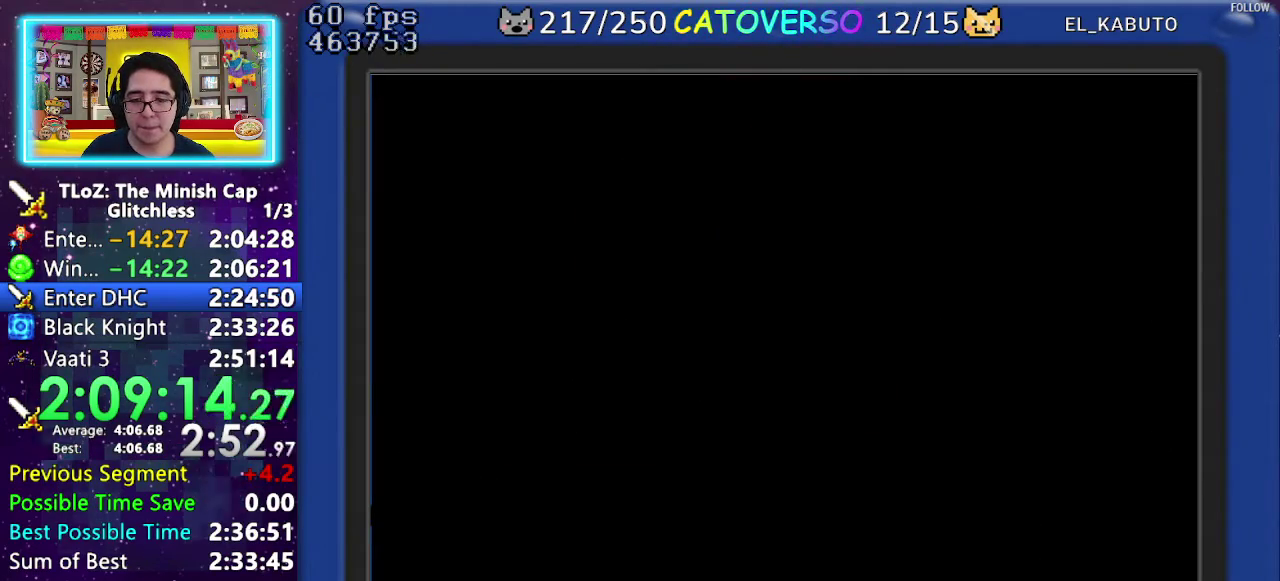
{"buttons": ["B", "DPAD_UP", "DPAD_LEFT"]}
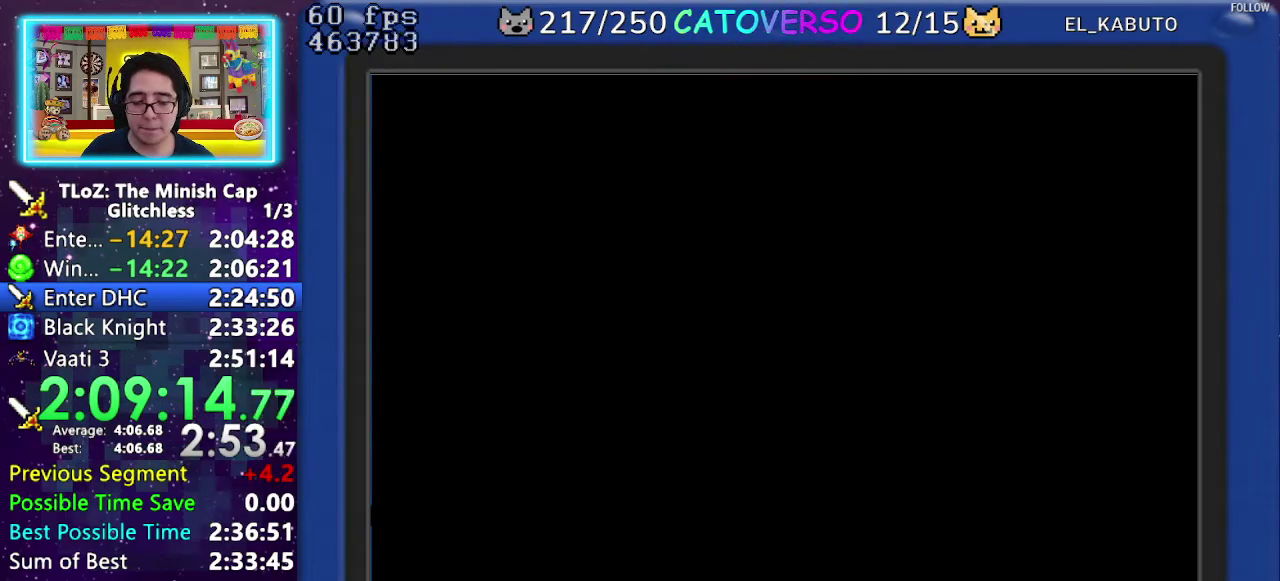
{"buttons": ["B", "DPAD_UP", "DPAD_LEFT"]}
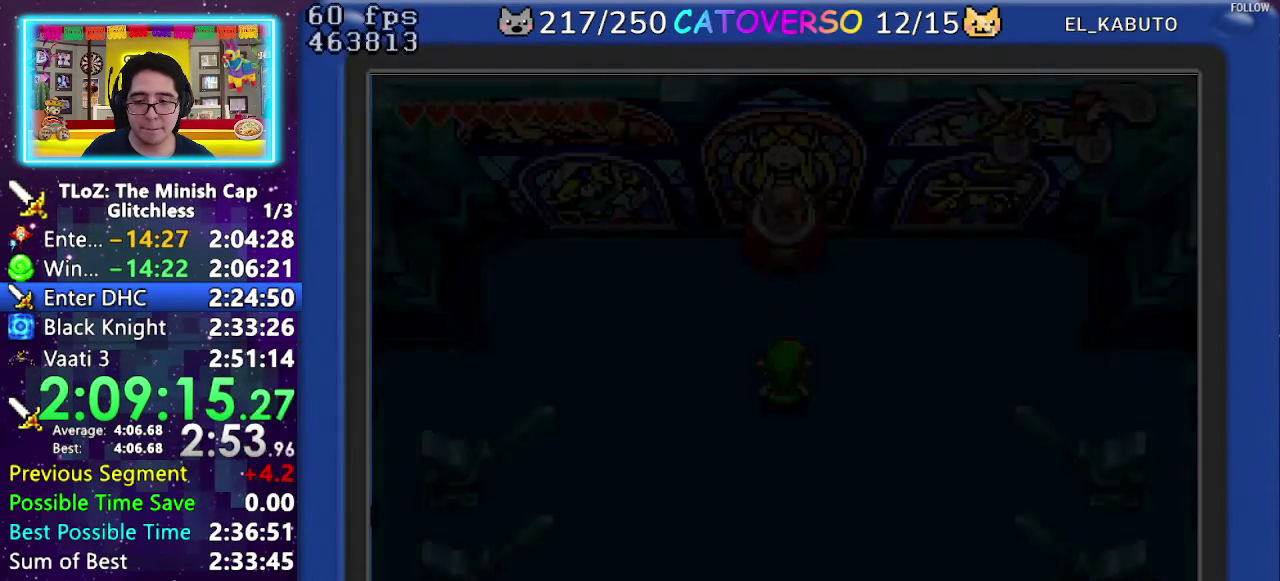
{"buttons": ["B", "DPAD_UP", "DPAD_LEFT"]}
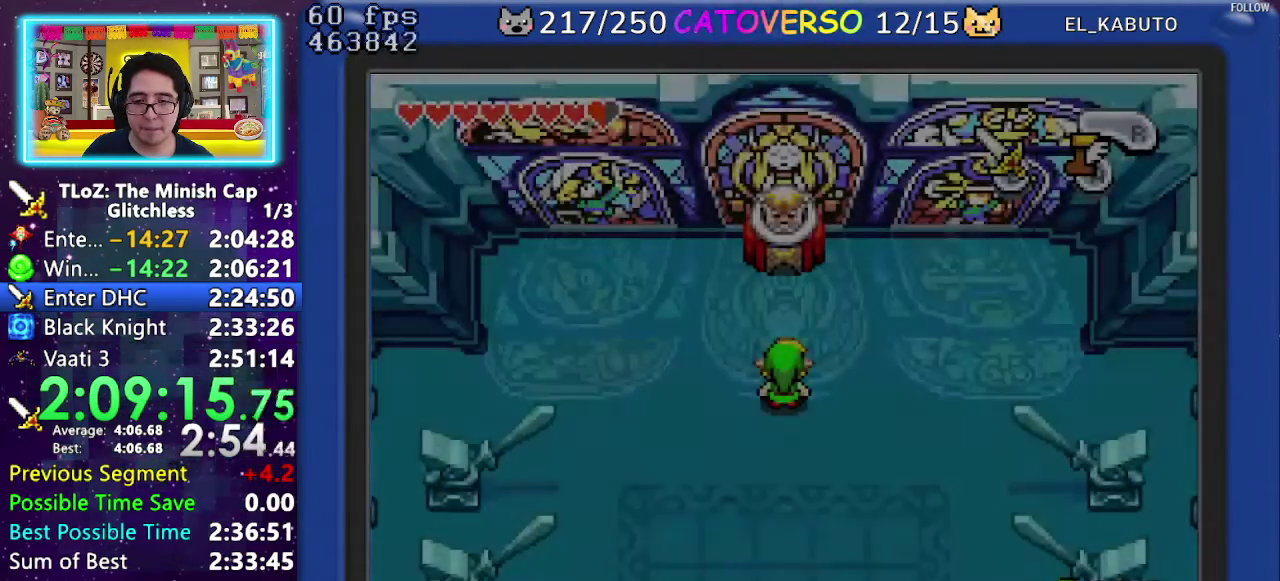
{"buttons": ["B", "DPAD_UP"], "events": [[17, "DPAD_LEFT", "up"], [100, "DPAD_LEFT", "down"], [167, "DPAD_LEFT", "up"], [217, "DPAD_UP", "up"], [250, "DPAD_LEFT", "down"], [317, "DPAD_LEFT", "up"], [317, "DPAD_UP", "down"], [350, "DPAD_RIGHT", "down"], [367, "DPAD_UP", "up"], [400, "DPAD_RIGHT", "up"], [417, "DPAD_UP", "down"], [433, "DPAD_LEFT", "down"], [483, "DPAD_LEFT", "up"]]}
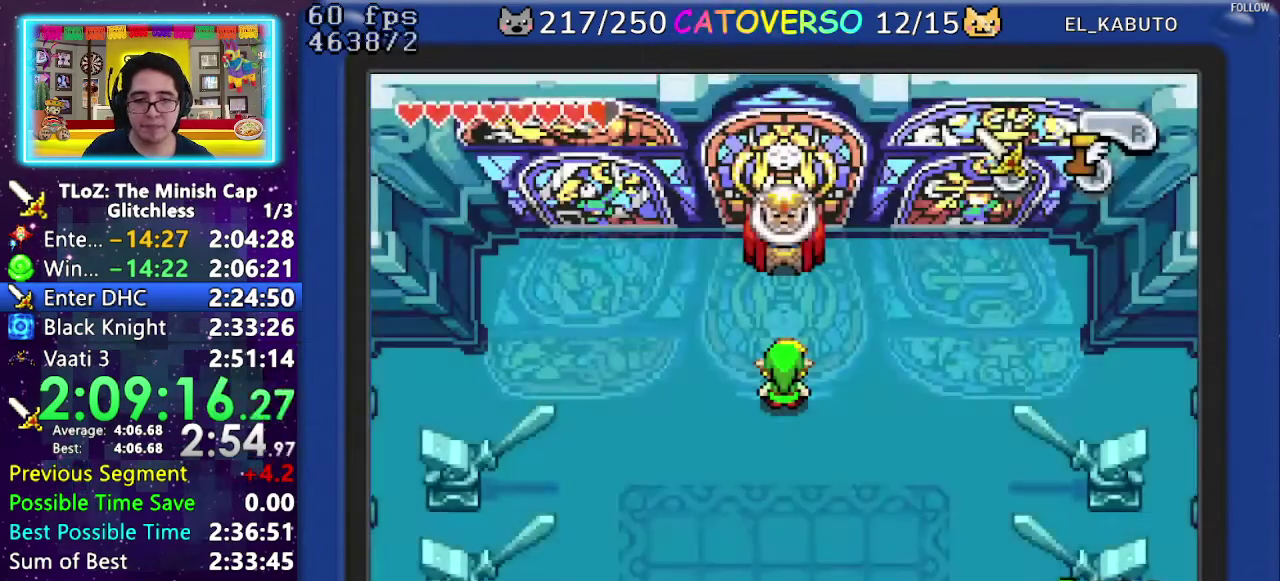
{"buttons": ["B", "DPAD_UP", "DPAD_RIGHT"]}
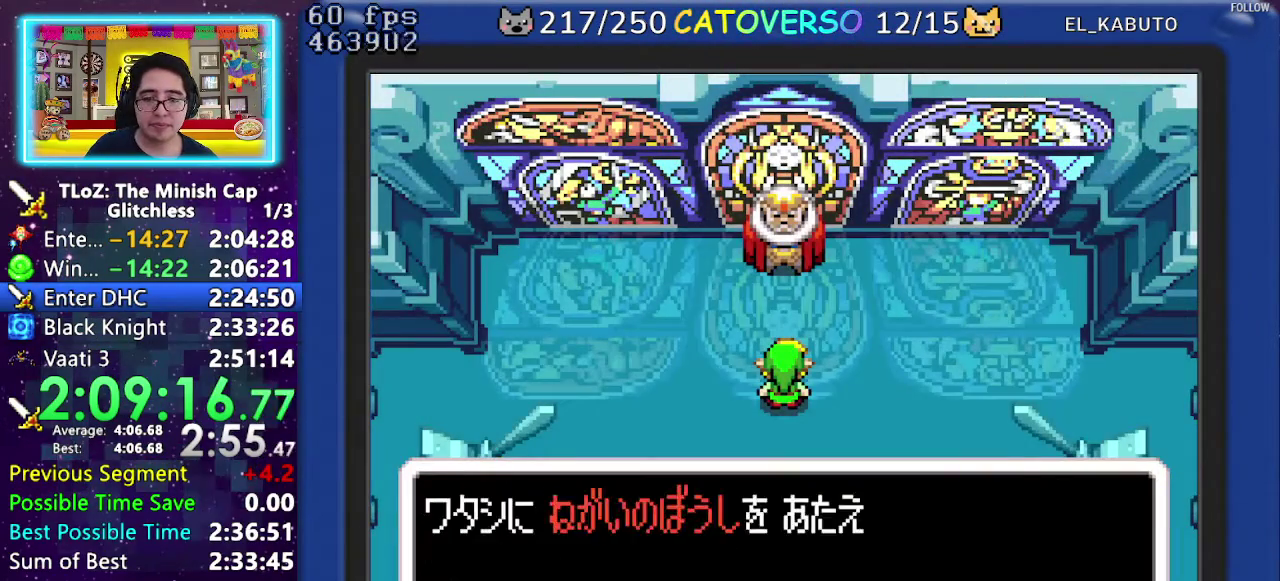
{"buttons": ["B", "DPAD_DOWN"]}
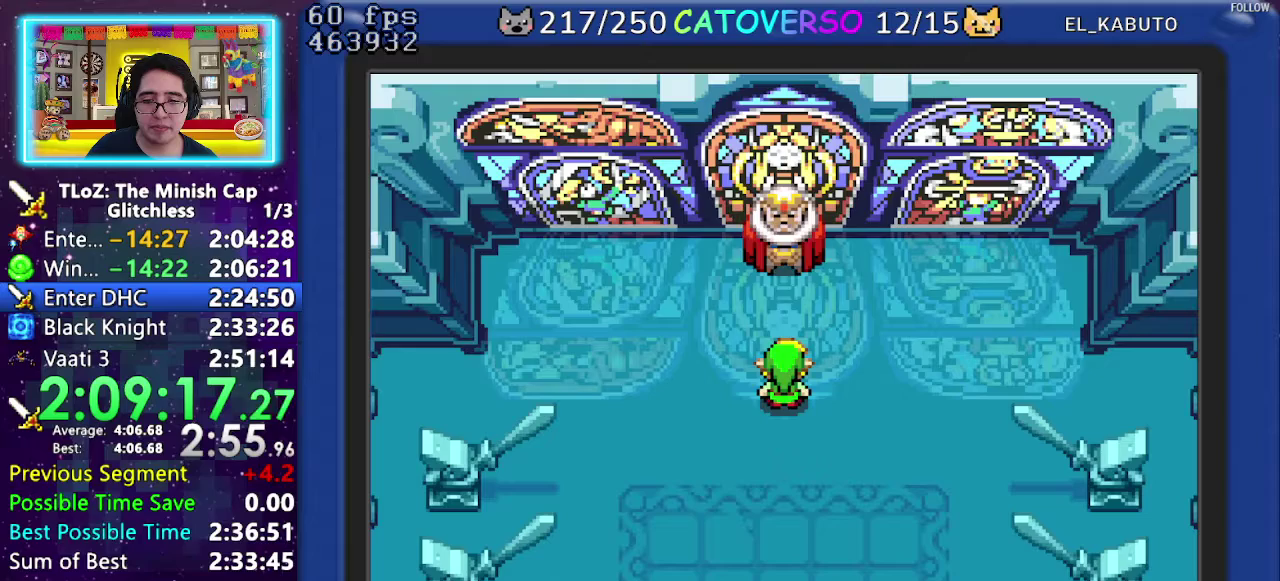
{"buttons": ["B", "DPAD_UP", "DPAD_RIGHT"]}
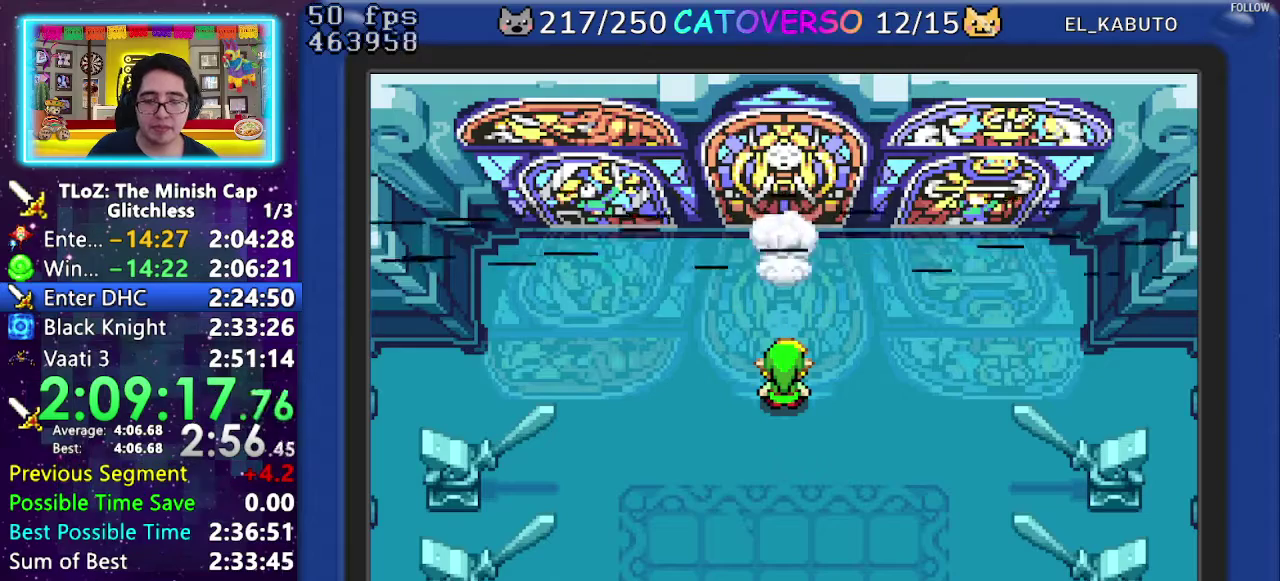
{"buttons": ["B"], "events": [[50, "DPAD_RIGHT", "up"], [50, "DPAD_UP", "up"], [300, "DPAD_RIGHT", "down"], [367, "DPAD_RIGHT", "up"]]}
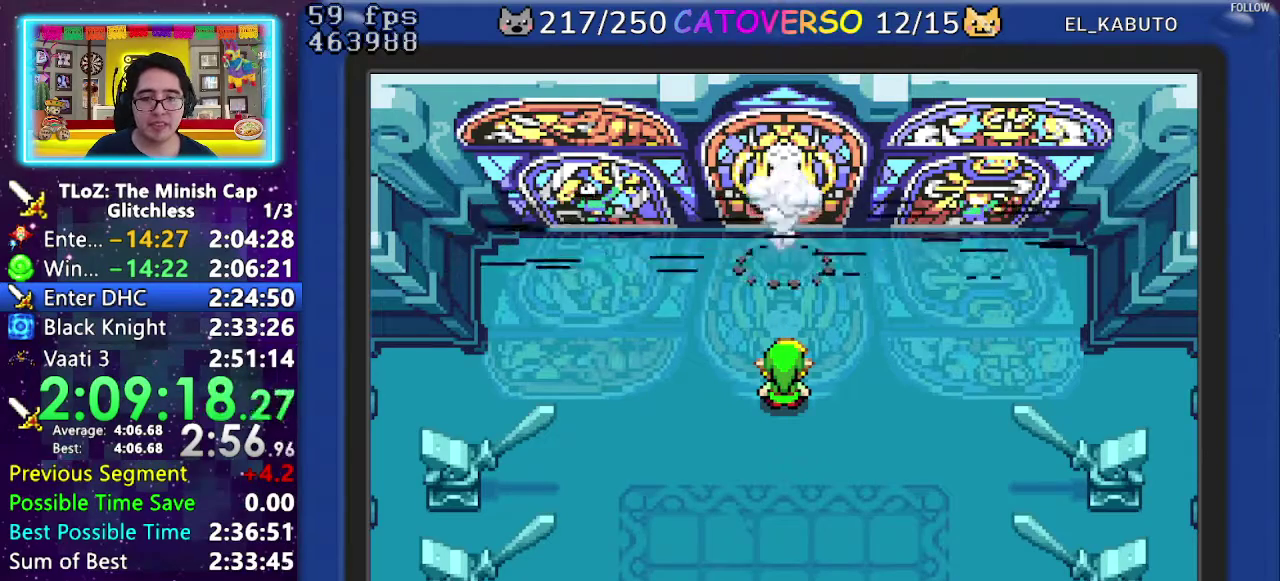
{"buttons": ["B", "DPAD_DOWN"]}
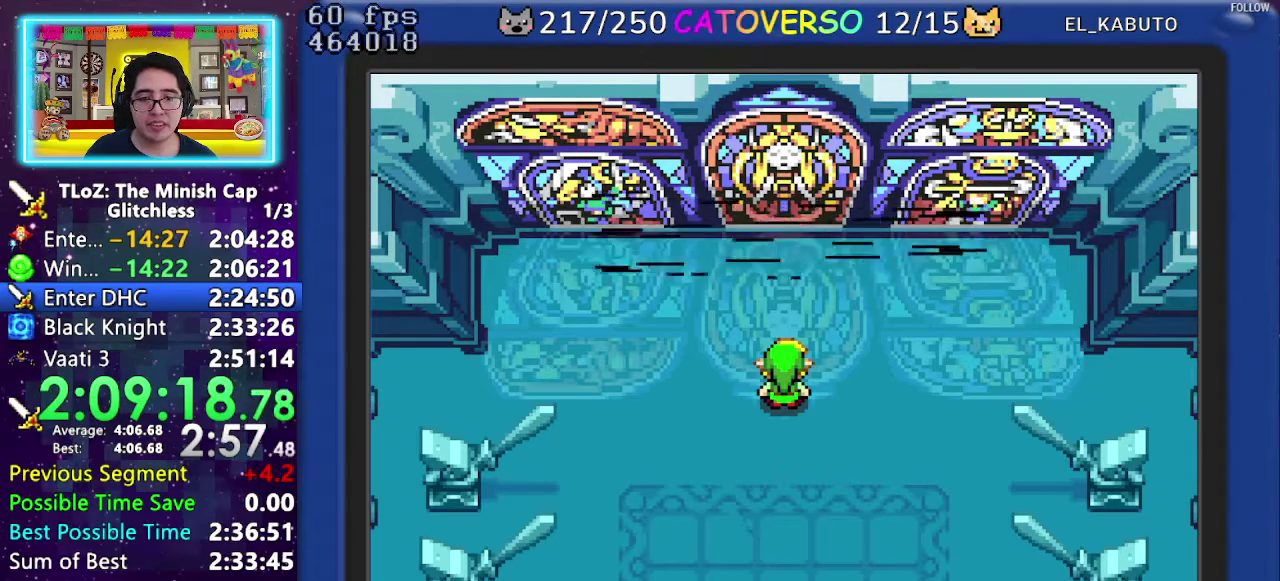
{"buttons": ["B", "DPAD_DOWN", "DPAD_RIGHT"]}
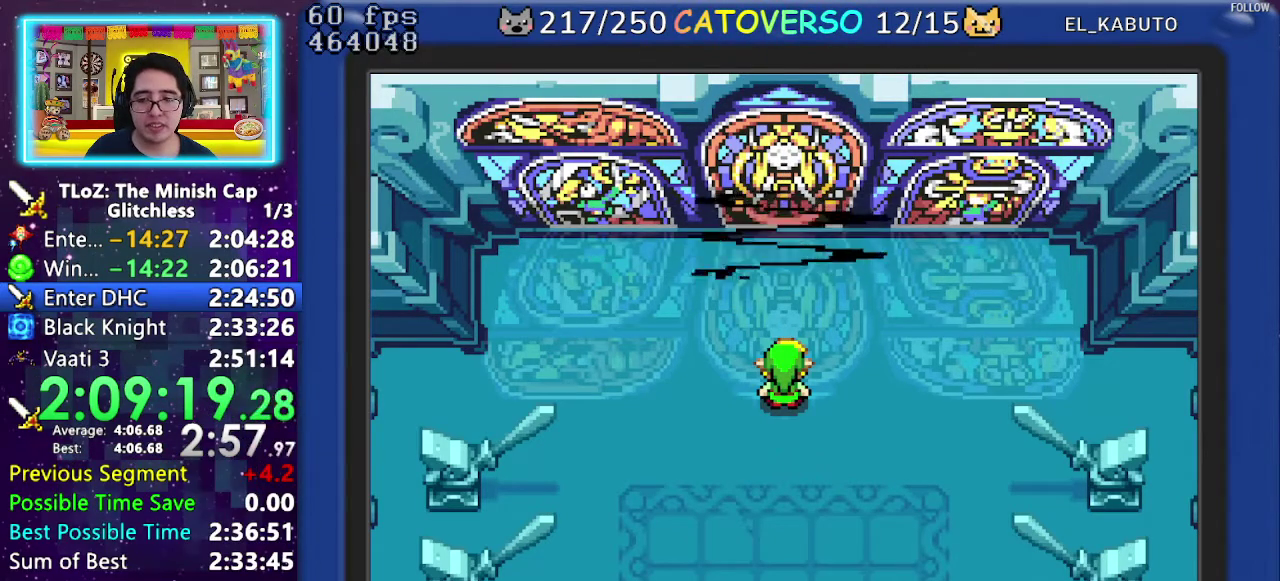
{"buttons": ["B", "DPAD_DOWN", "DPAD_LEFT"]}
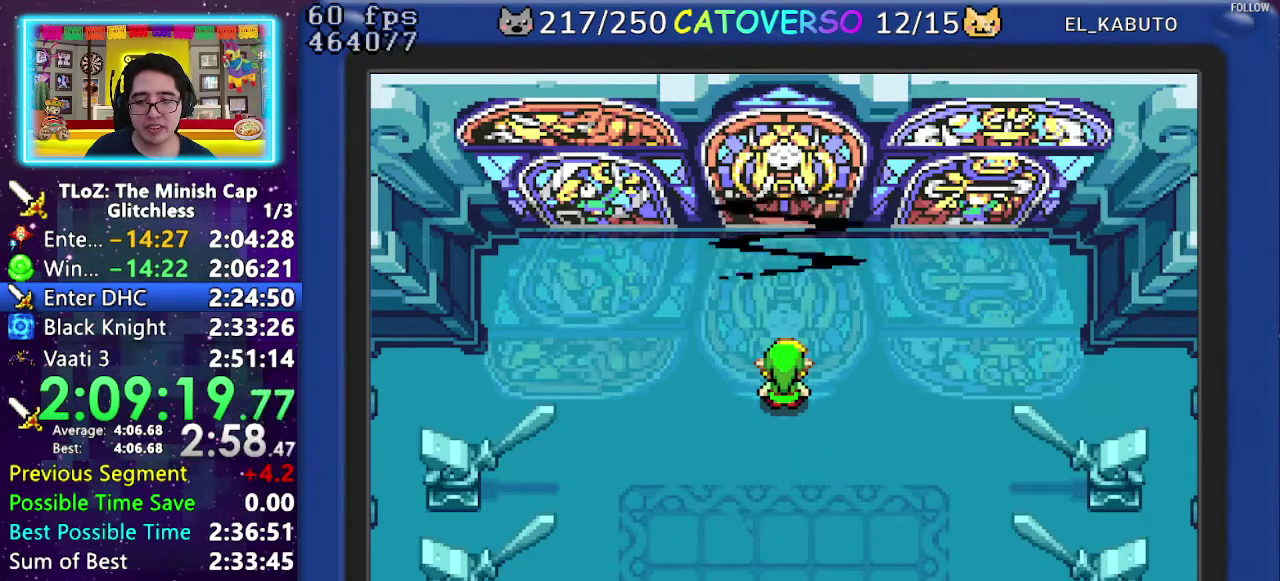
{"buttons": ["B", "DPAD_UP", "DPAD_LEFT"]}
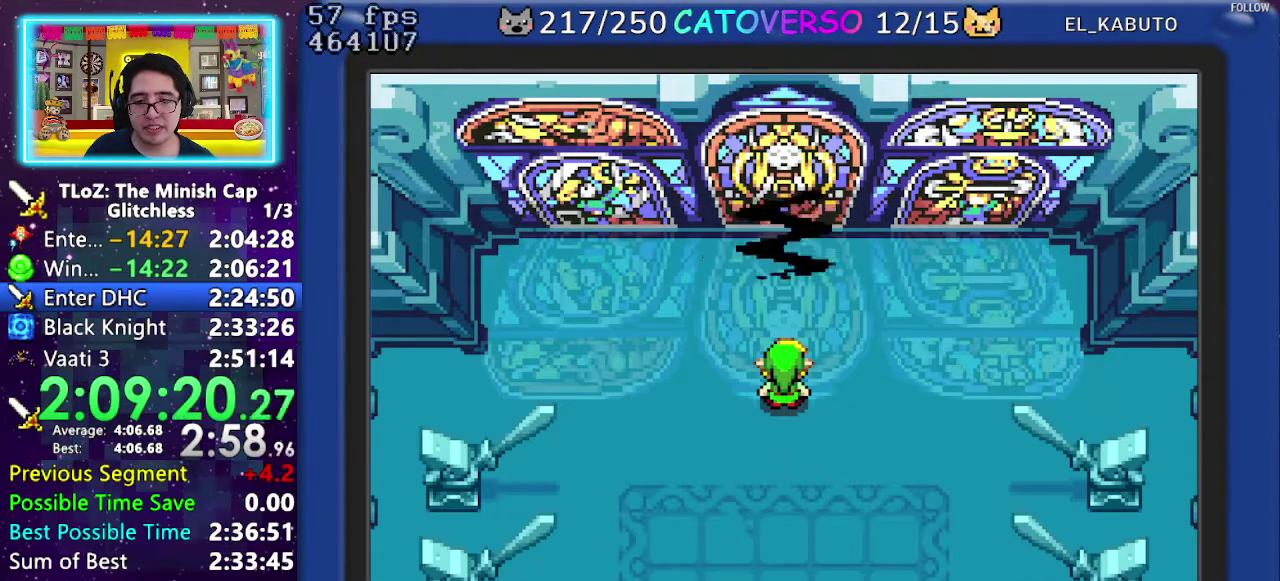
{"buttons": ["B", "DPAD_UP"], "events": [[33, "DPAD_LEFT", "up"], [67, "DPAD_UP", "up"], [117, "DPAD_LEFT", "down"], [183, "DPAD_LEFT", "up"], [217, "DPAD_RIGHT", "down"], [267, "DPAD_LEFT", "down"], [267, "DPAD_RIGHT", "up"], [267, "DPAD_UP", "down"], [350, "DPAD_LEFT", "up"], [383, "DPAD_UP", "up"], [433, "DPAD_LEFT", "down"], [500, "DPAD_LEFT", "up"], [500, "DPAD_UP", "down"]]}
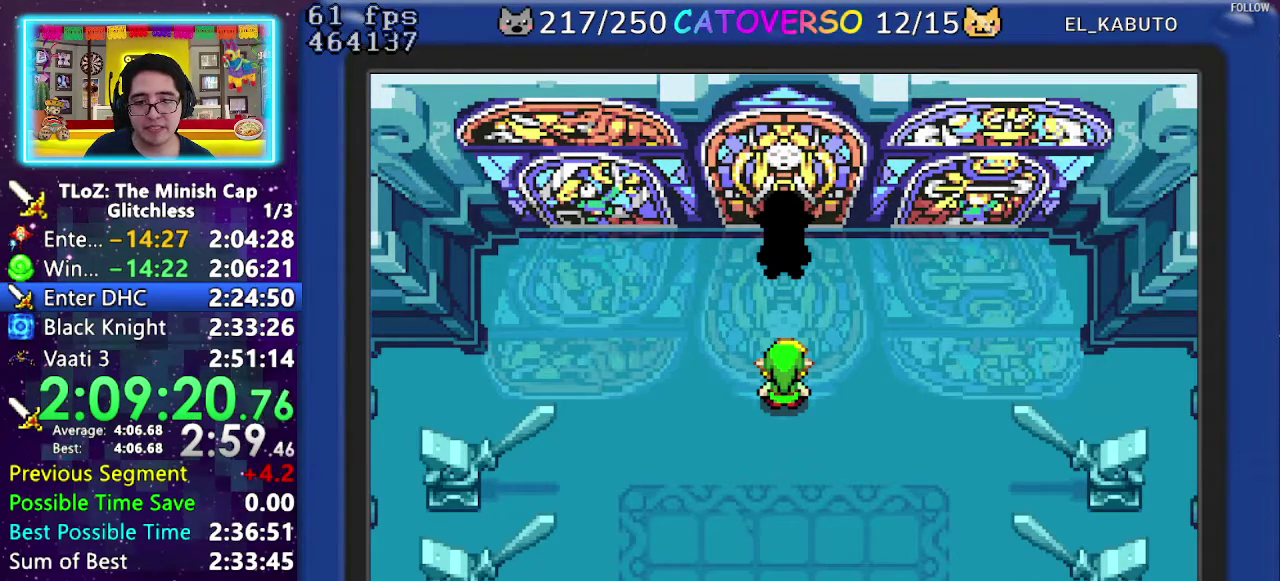
{"buttons": ["B", "DPAD_UP"]}
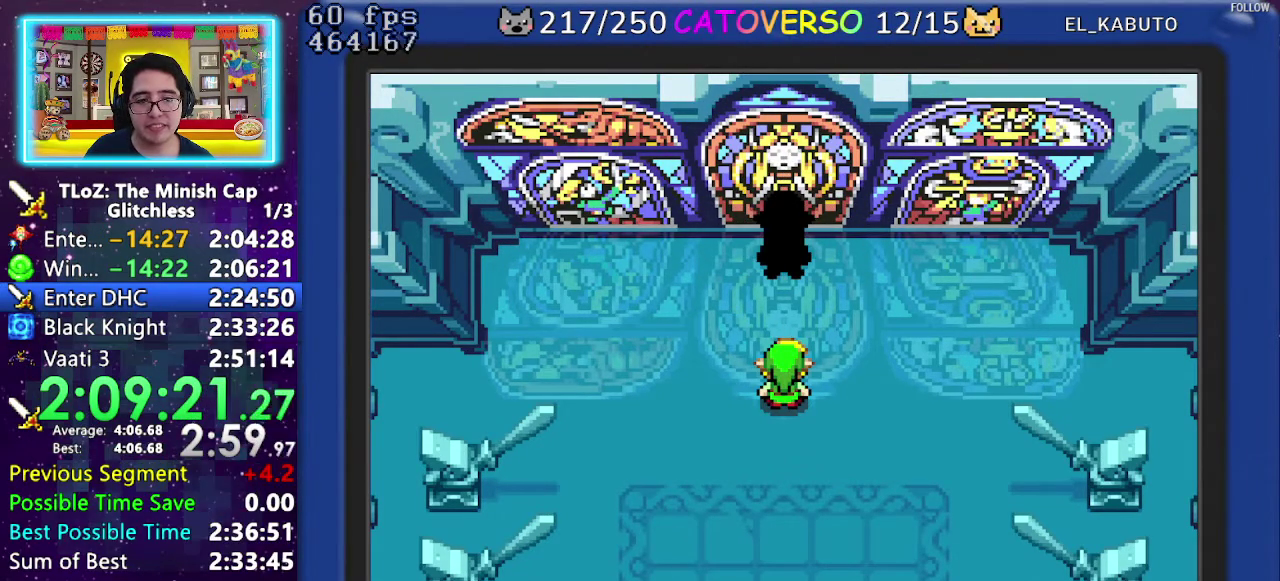
{"buttons": ["B", "DPAD_UP", "DPAD_RIGHT"]}
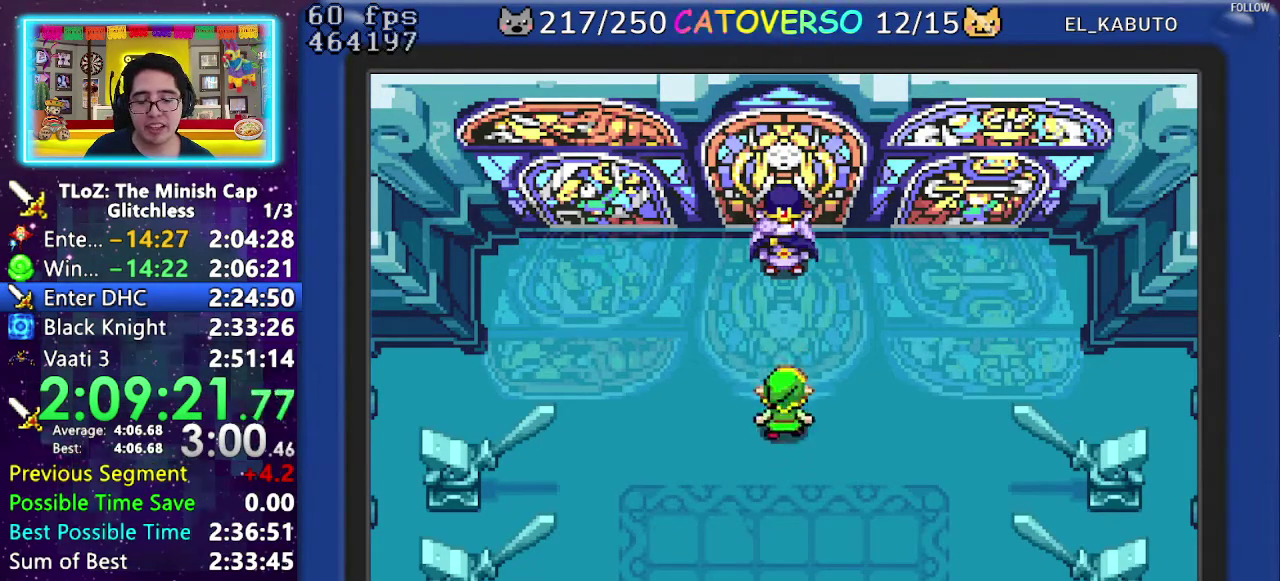
{"buttons": ["B", "DPAD_DOWN", "DPAD_RIGHT"]}
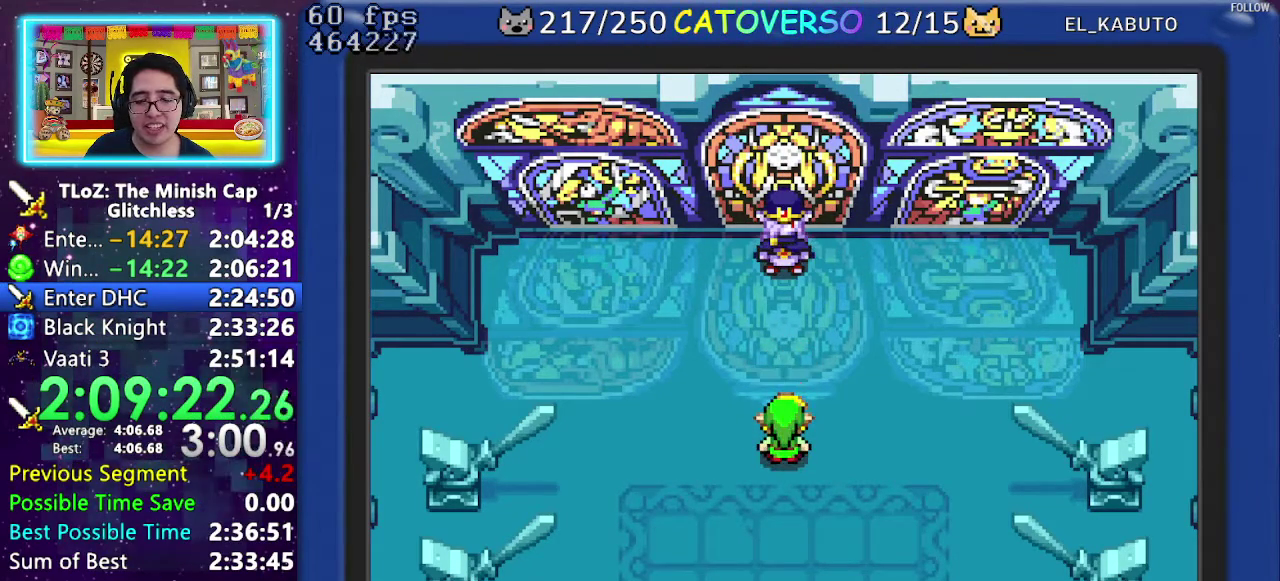
{"buttons": ["B", "DPAD_DOWN", "DPAD_LEFT"]}
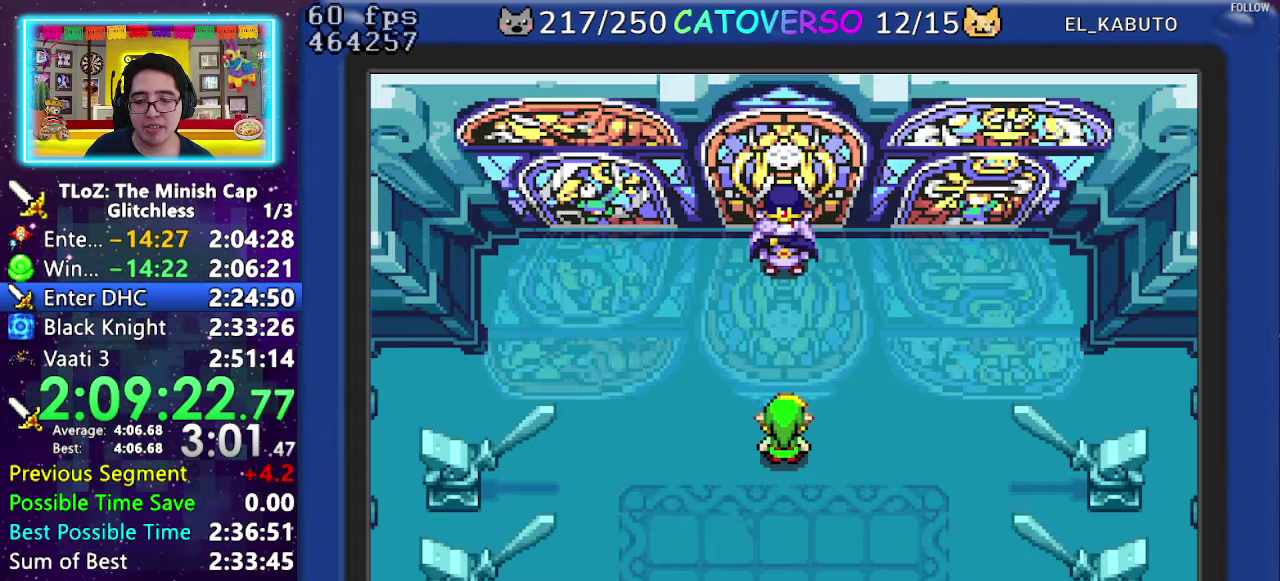
{"buttons": ["B", "DPAD_UP", "DPAD_LEFT"]}